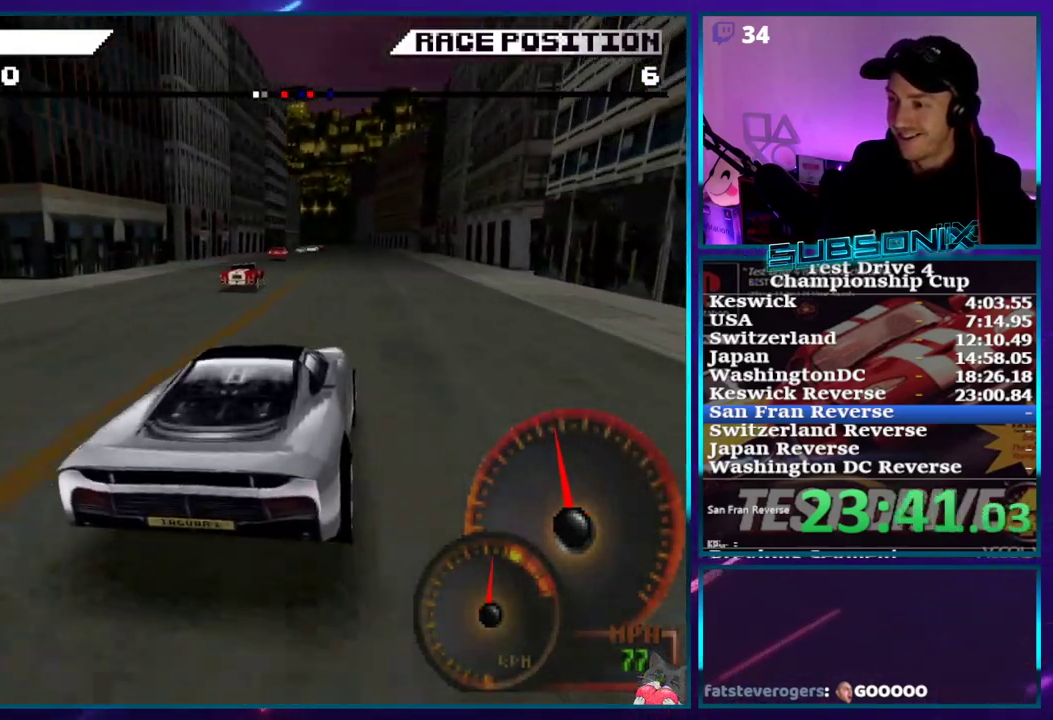
Gameplay with a controller (PlayStation layout); each line is a JSON object with the inputs held at the frame after it. "events" lists button and stick changes between this image and that frame as [ms after this image, input, new state], when the widget could be followed in between. Not read: L3 R3 left_stick.
{"buttons": ["CROSS"], "right_stick": "center", "events": []}
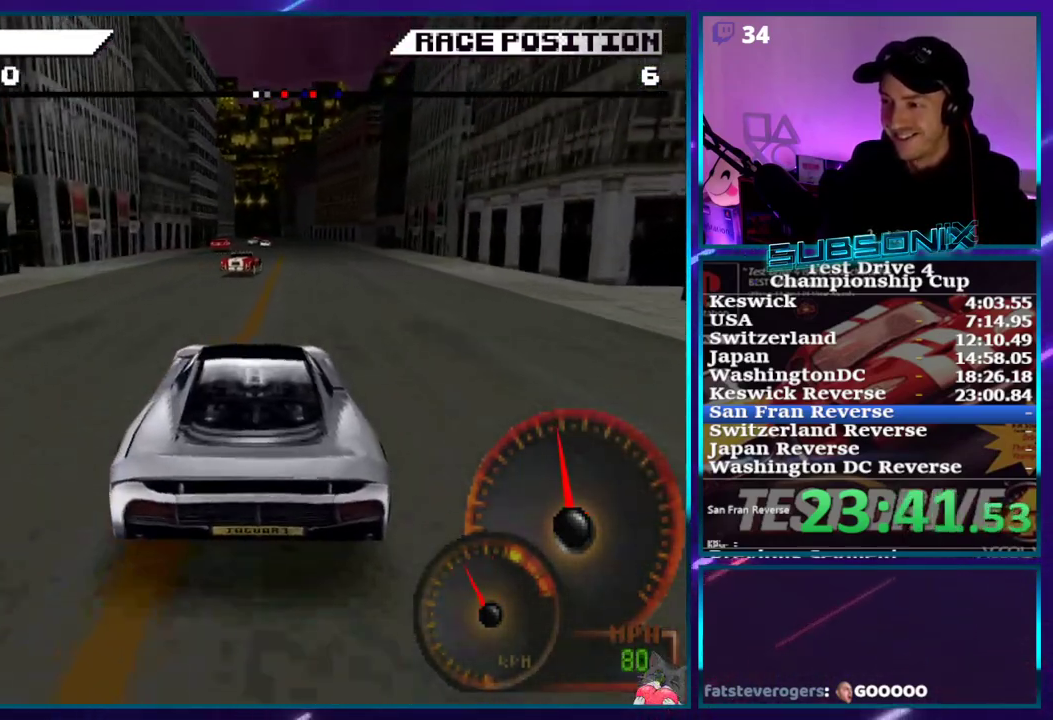
{"buttons": ["CROSS"], "right_stick": "center", "events": []}
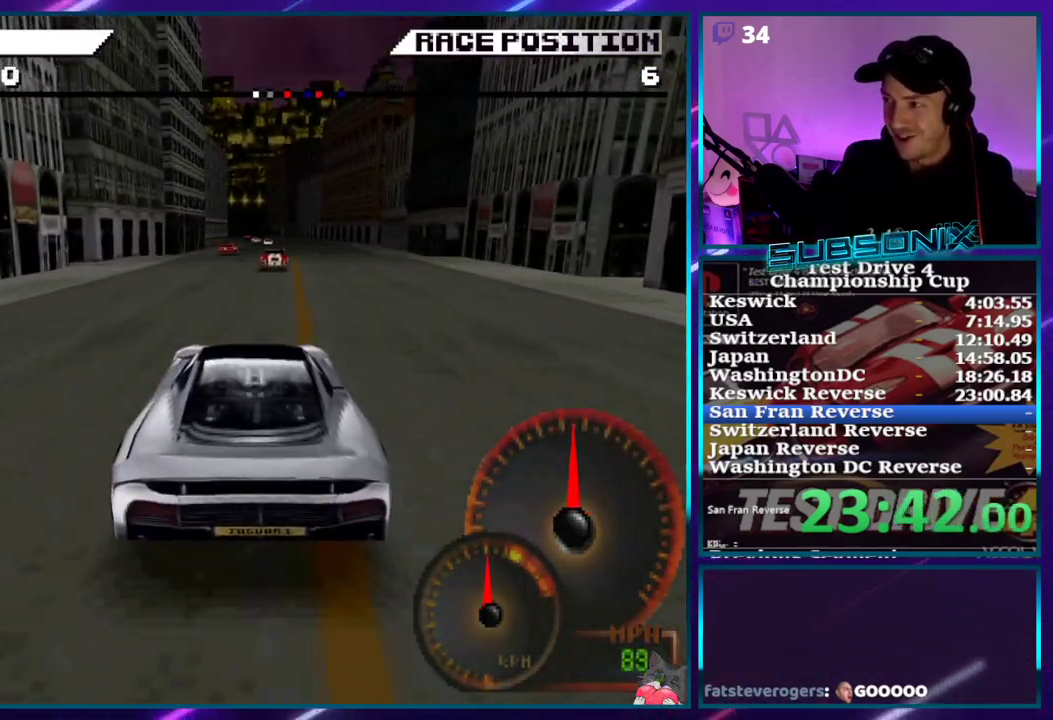
{"buttons": ["CROSS", "DPAD_RIGHT"], "right_stick": "center", "events": [[500, "DPAD_RIGHT", "down"]]}
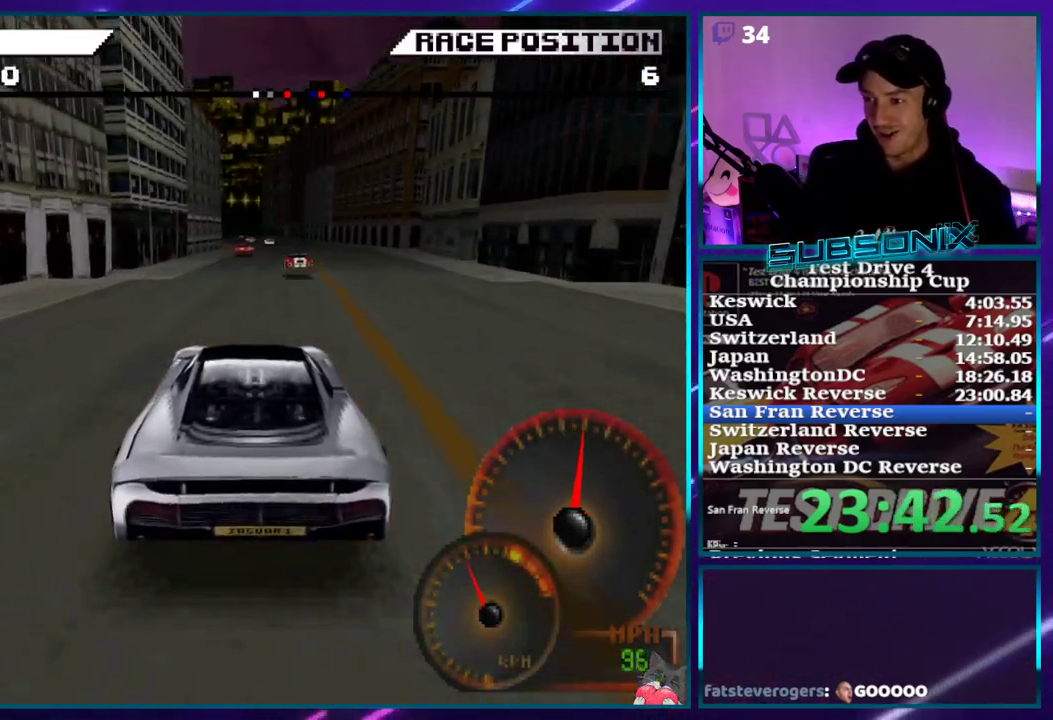
{"buttons": ["CROSS"], "right_stick": "center", "events": [[83, "DPAD_RIGHT", "up"]]}
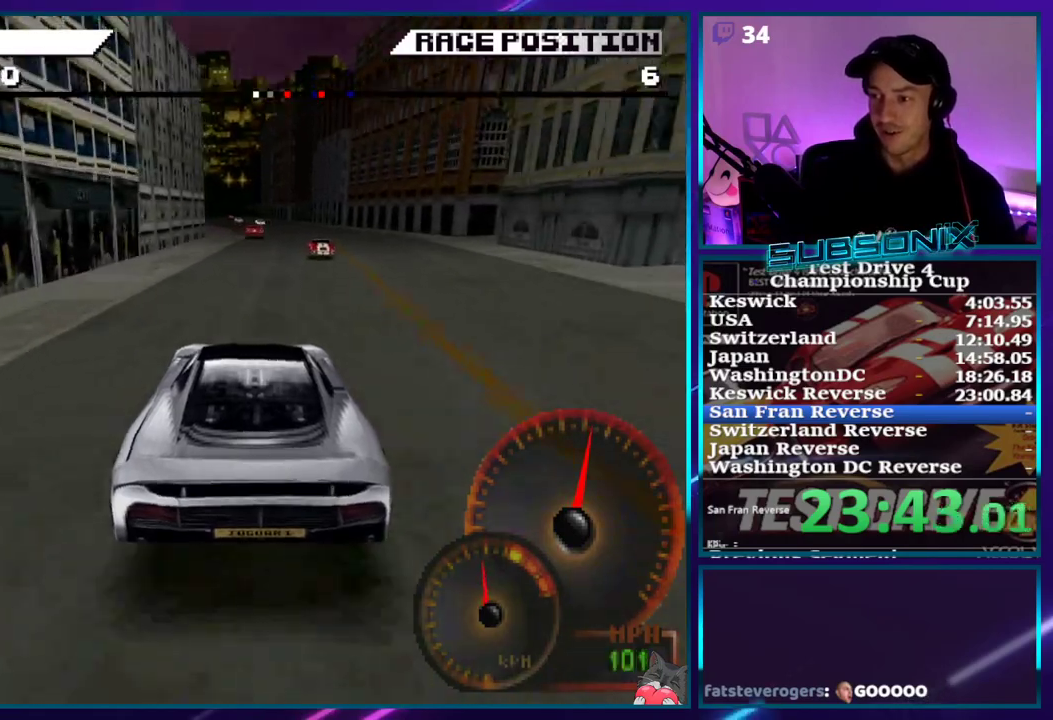
{"buttons": ["CROSS"], "right_stick": "center", "events": []}
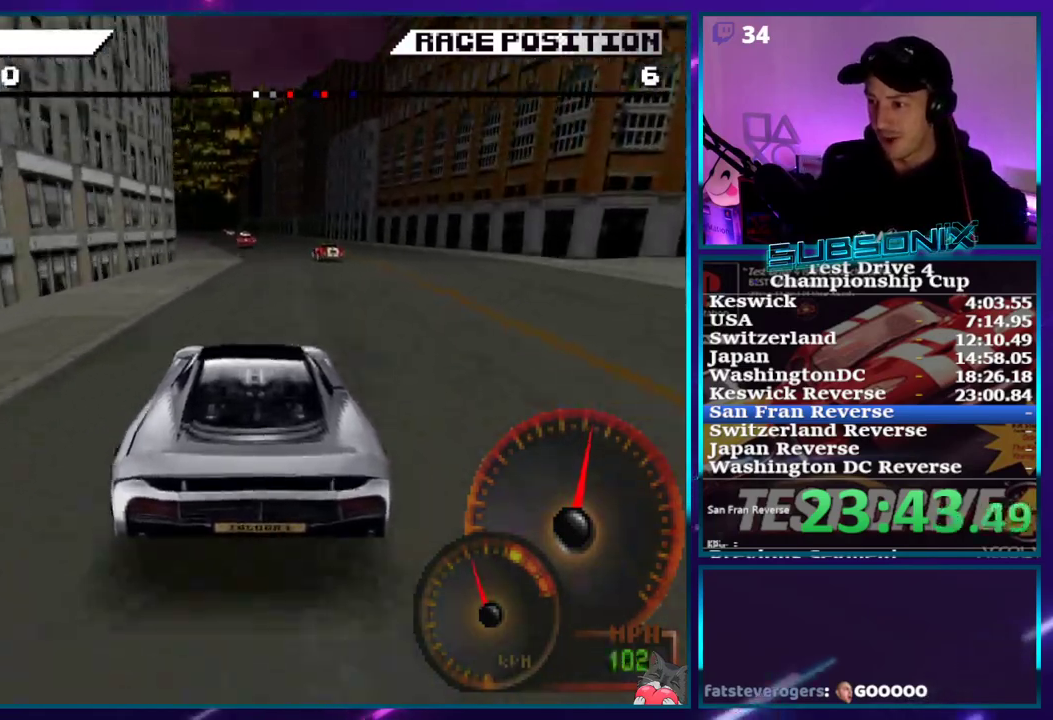
{"buttons": ["CROSS", "DPAD_LEFT"], "right_stick": "center", "events": [[450, "DPAD_LEFT", "down"]]}
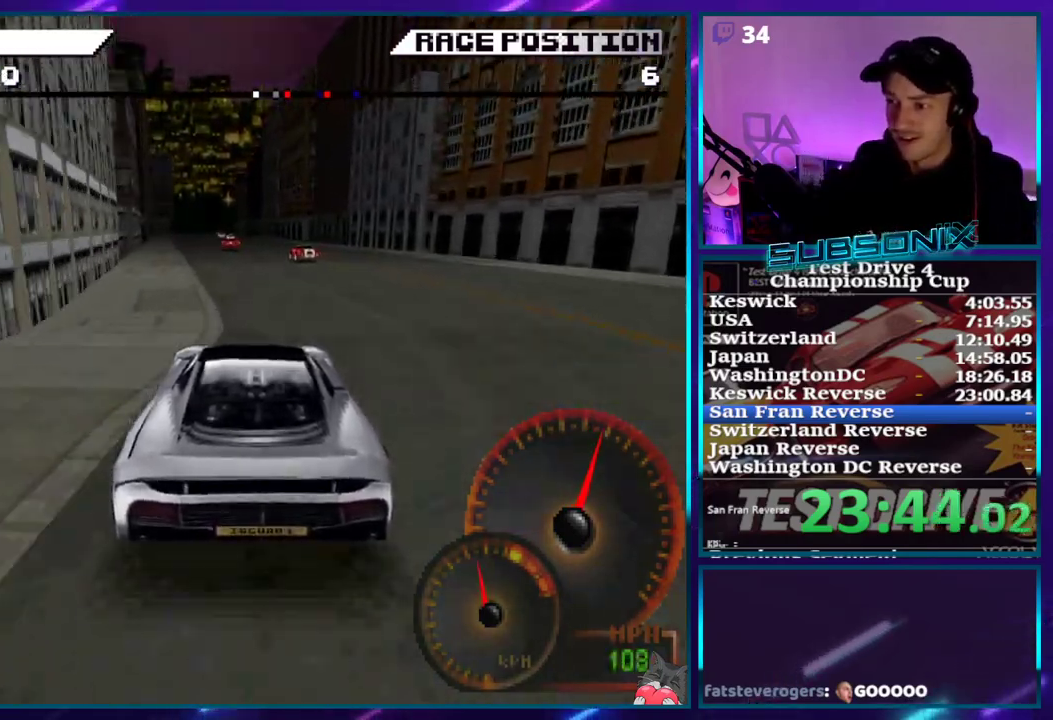
{"buttons": ["CROSS"], "right_stick": "center", "events": [[33, "DPAD_LEFT", "up"]]}
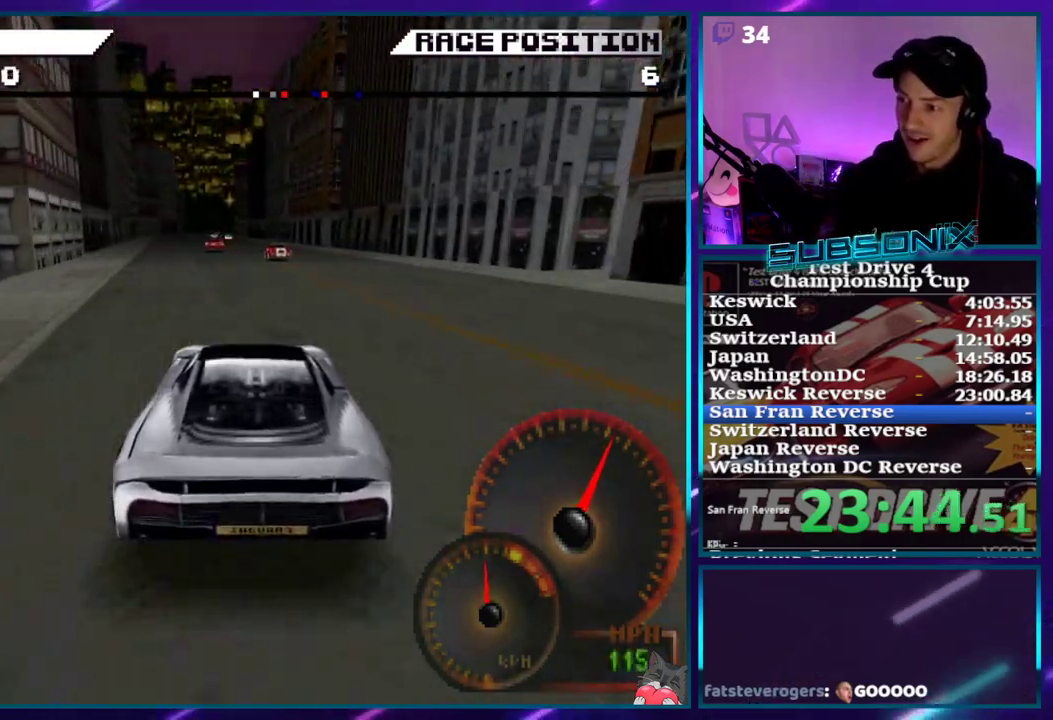
{"buttons": ["CROSS"], "right_stick": "center", "events": [[150, "DPAD_LEFT", "down"], [300, "DPAD_LEFT", "up"]]}
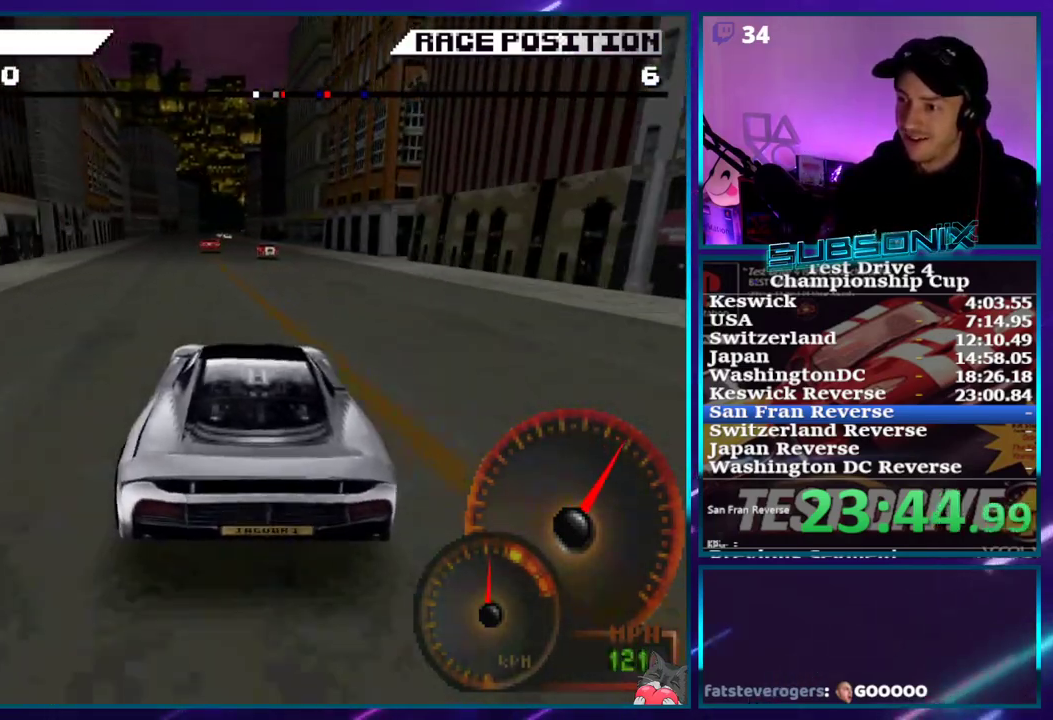
{"buttons": ["CROSS", "DPAD_LEFT"], "right_stick": "center", "events": [[500, "DPAD_LEFT", "down"]]}
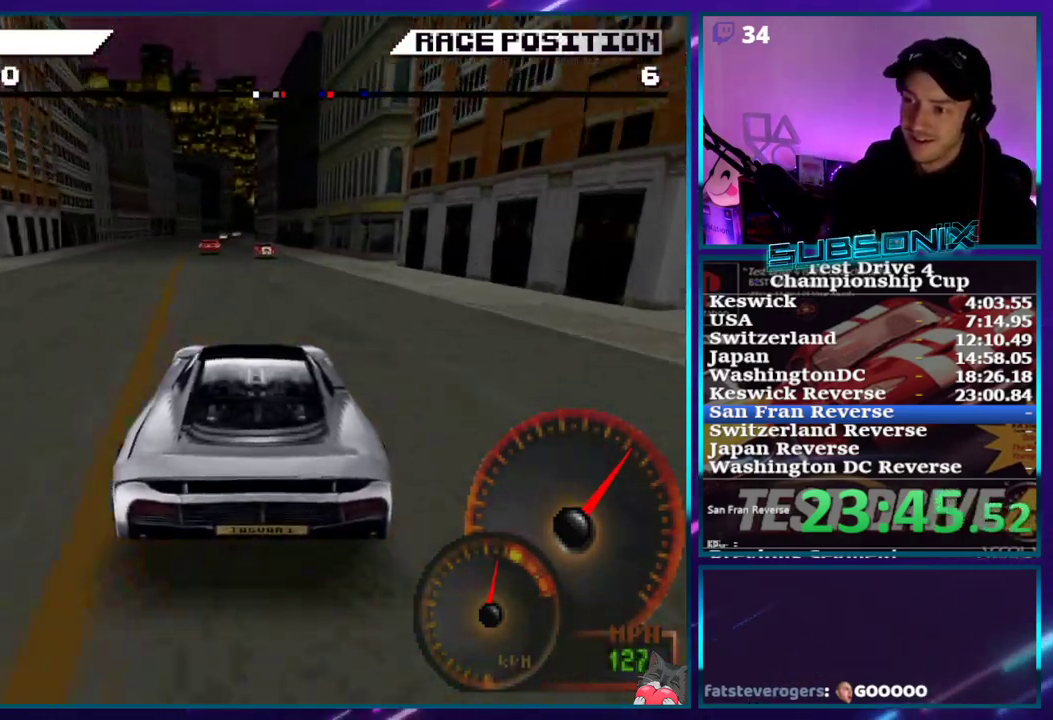
{"buttons": ["CROSS"], "right_stick": "center", "events": [[100, "DPAD_LEFT", "up"], [350, "DPAD_LEFT", "down"], [483, "DPAD_LEFT", "up"]]}
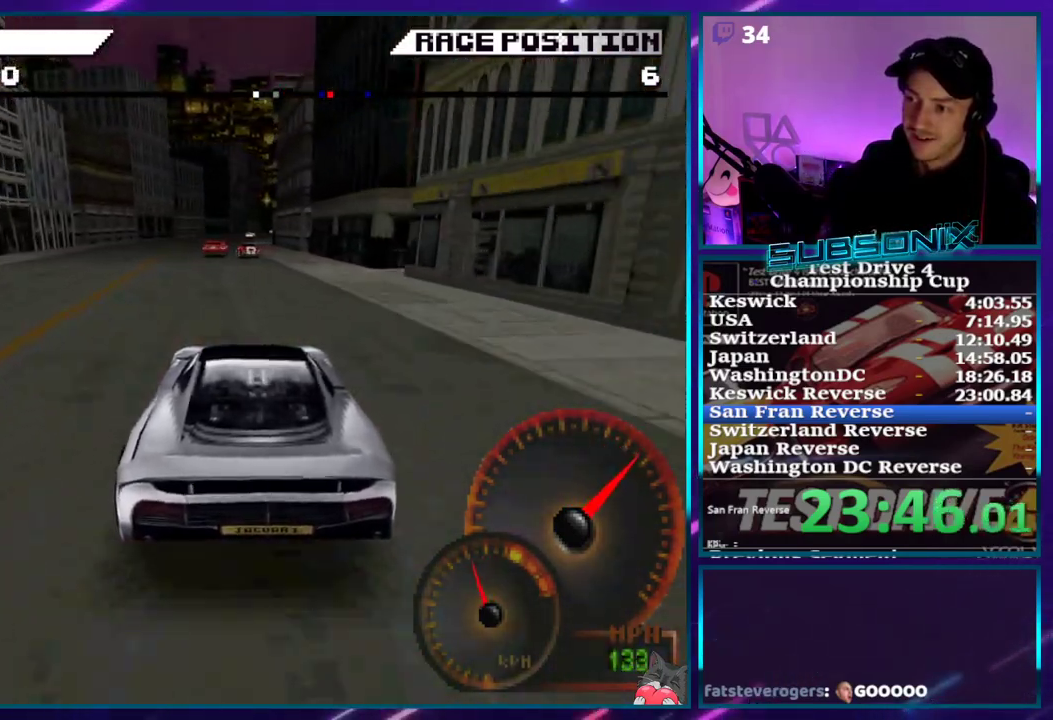
{"buttons": ["CROSS"], "right_stick": "center", "events": []}
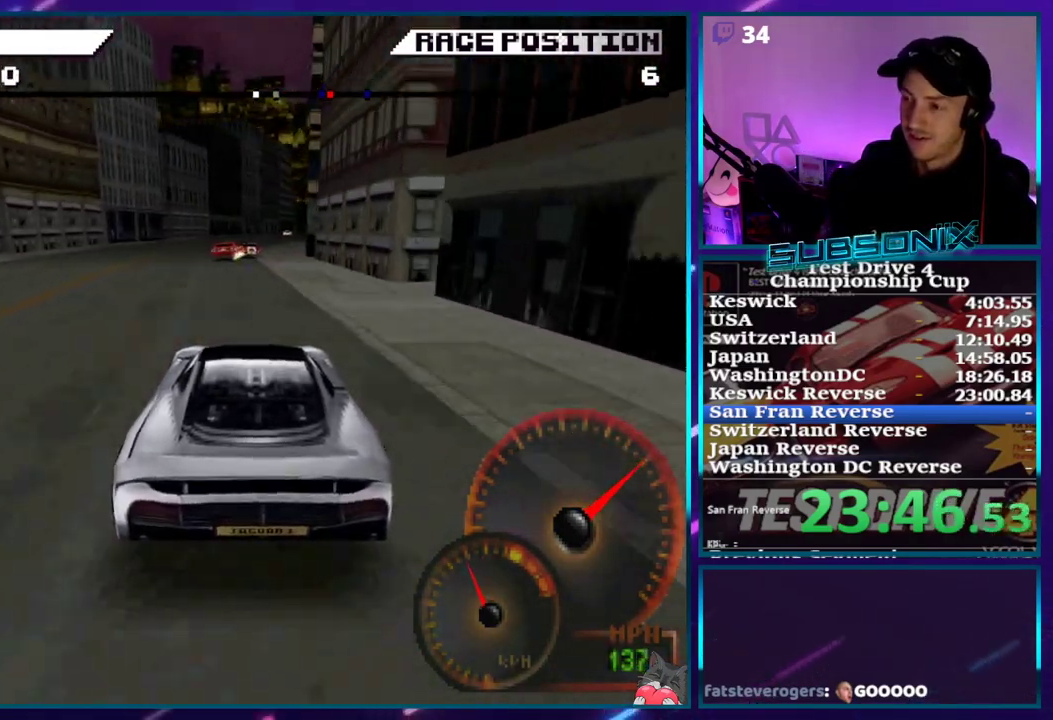
{"buttons": ["CROSS"], "right_stick": "center", "events": []}
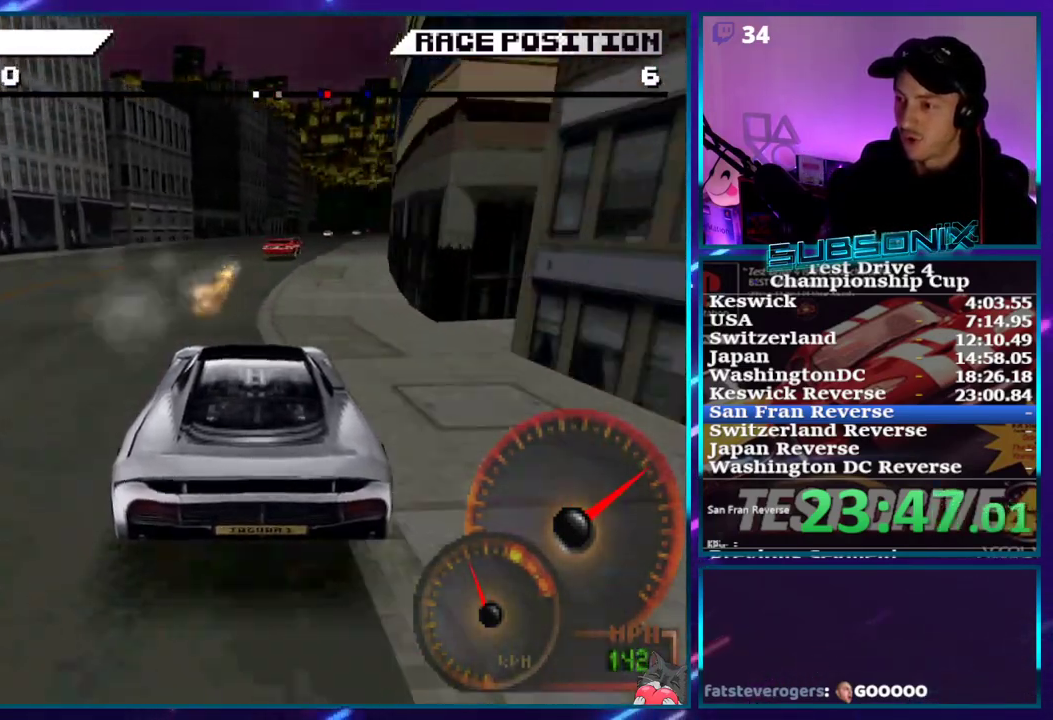
{"buttons": ["CROSS"], "right_stick": "center", "events": [[100, "DPAD_RIGHT", "down"], [400, "DPAD_RIGHT", "up"]]}
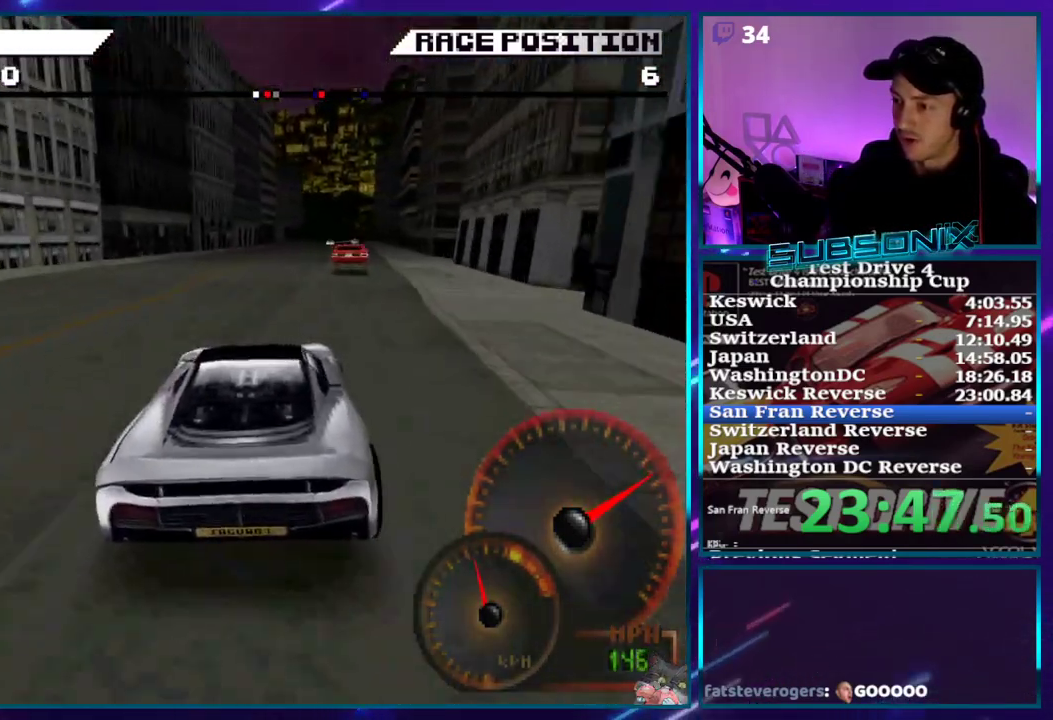
{"buttons": ["CROSS"], "right_stick": "center", "events": []}
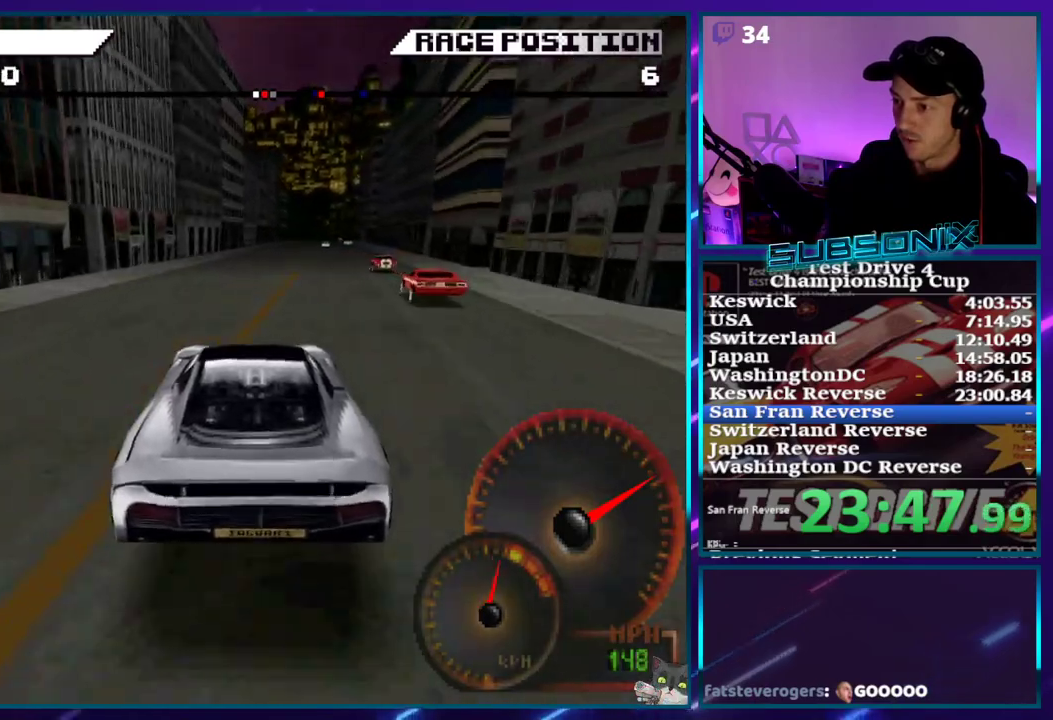
{"buttons": ["CROSS", "DPAD_RIGHT"], "right_stick": "center", "events": [[467, "DPAD_RIGHT", "down"]]}
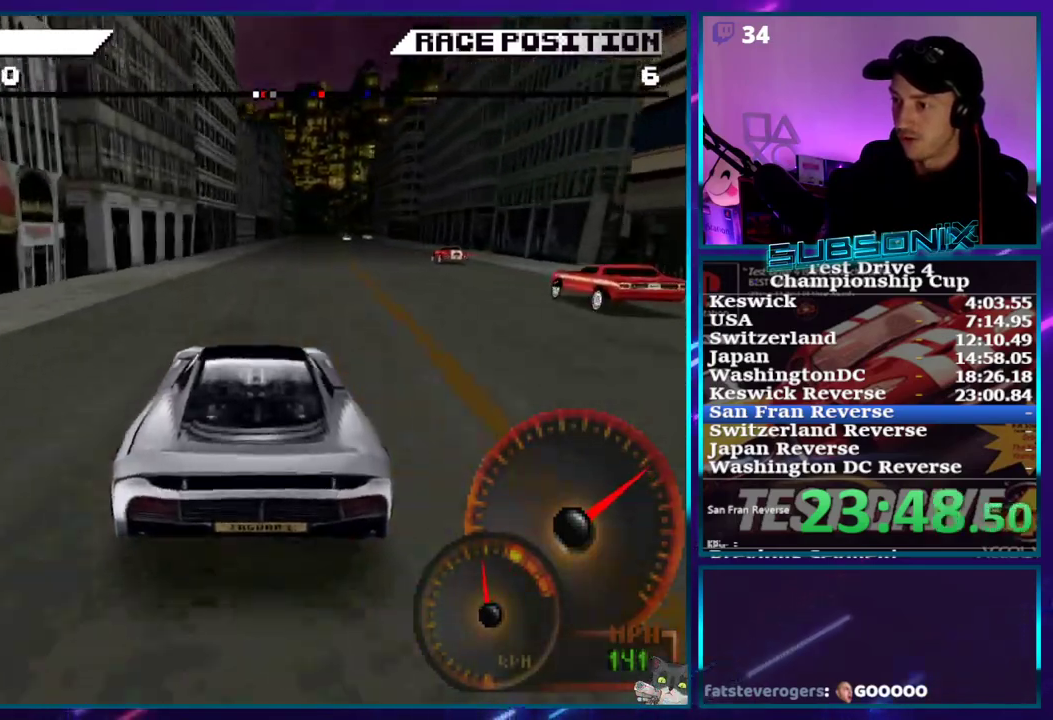
{"buttons": ["CROSS"], "right_stick": "center", "events": [[267, "DPAD_RIGHT", "up"]]}